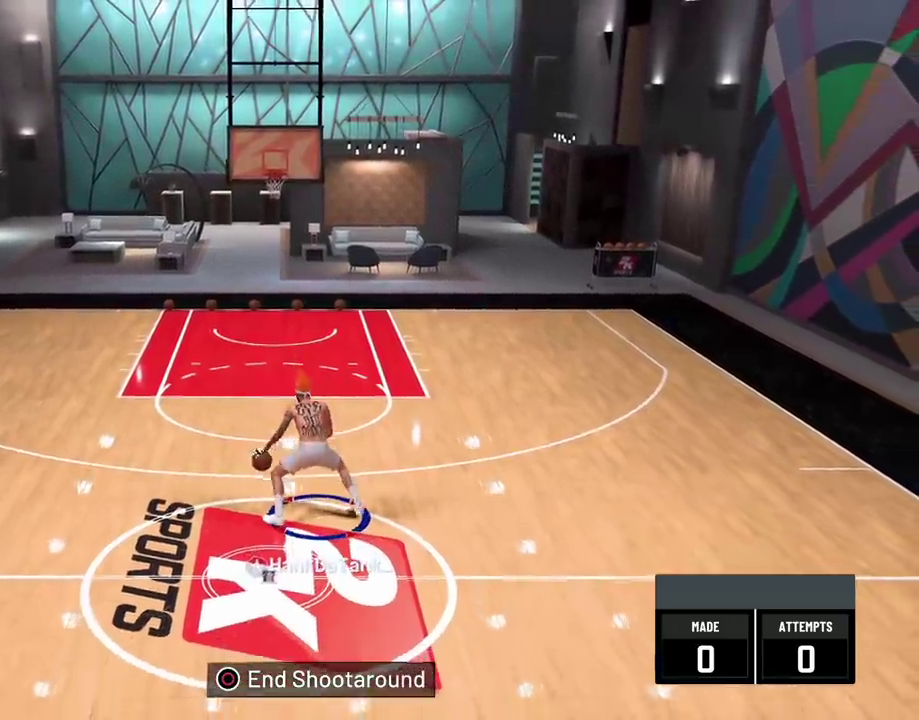
Gameplay with a controller (PlayStation layout); each line is a JSON object with the inputs held at the frame after it (dt_ms = milliseconds from this image to that frame). "events" lists button and stick changes between this image and that frame as [ms after this image, input, new state], when the widget could be followed in between. Not read: L1 R1.
{"dt_ms": 600, "buttons": [], "left_stick": "center", "right_stick": "up"}
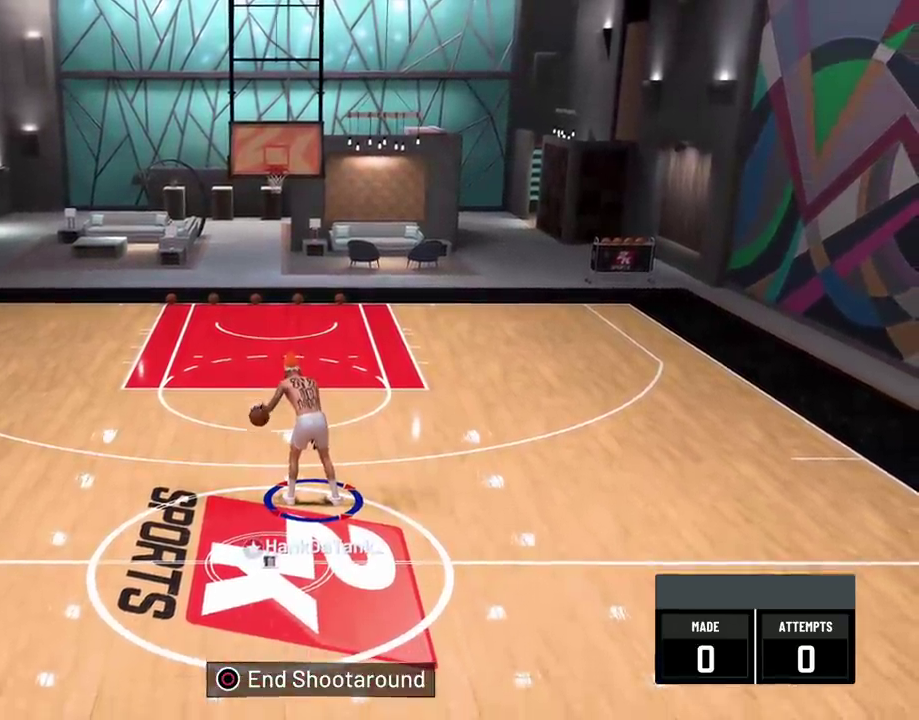
{"dt_ms": 300, "buttons": [], "left_stick": "center", "right_stick": "center", "events": [[50, "right_stick", "center"]]}
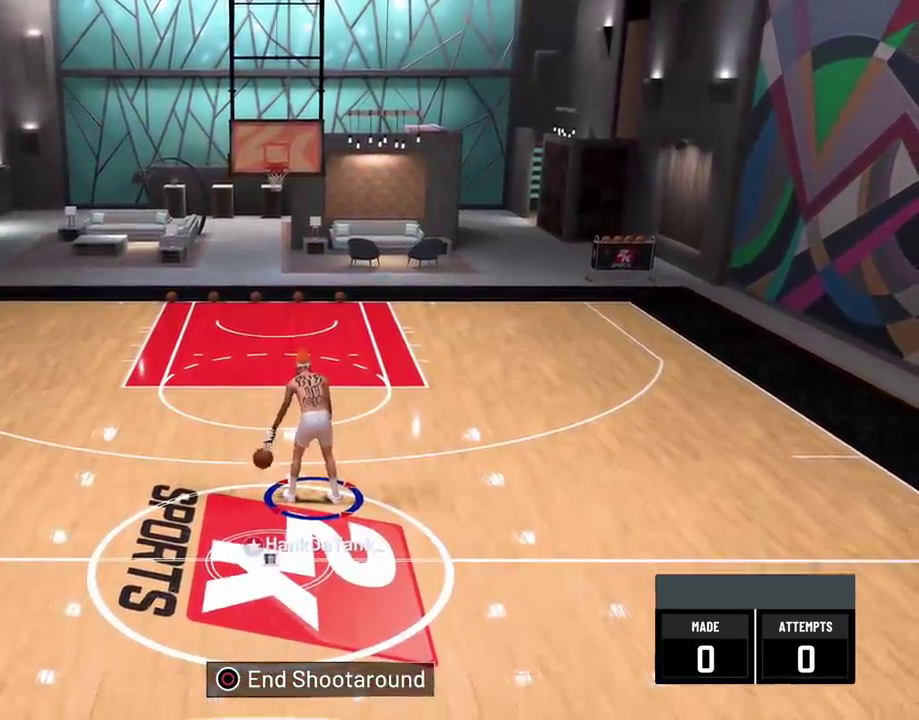
{"dt_ms": 700, "buttons": ["R2"], "left_stick": "left", "right_stick": "center", "events": [[267, "left_stick", "left"], [617, "R2", "down"]]}
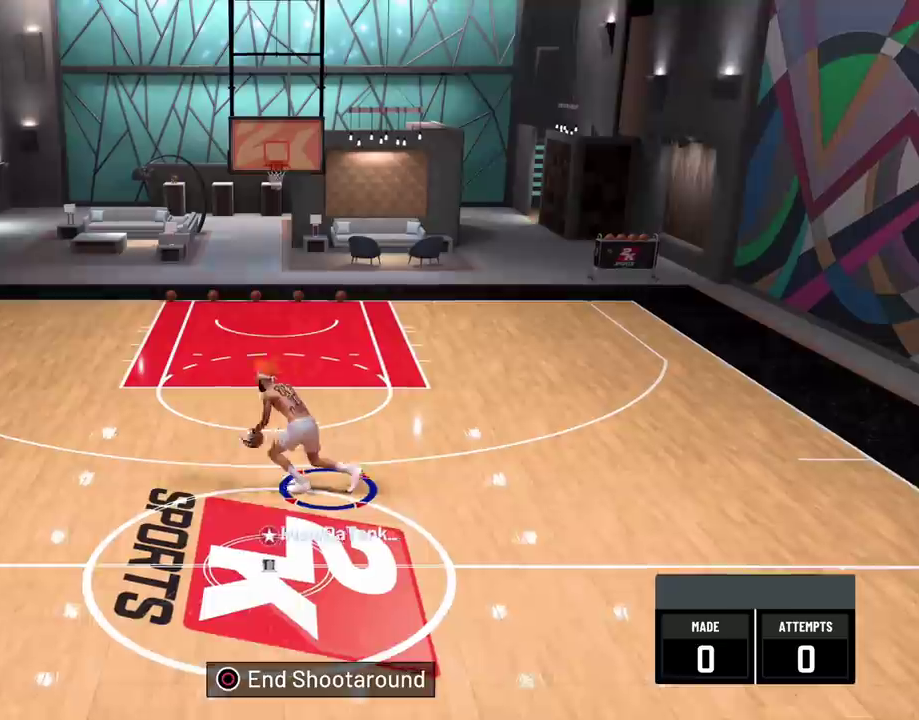
{"dt_ms": 300, "buttons": ["R2"], "left_stick": "left", "right_stick": "center", "events": []}
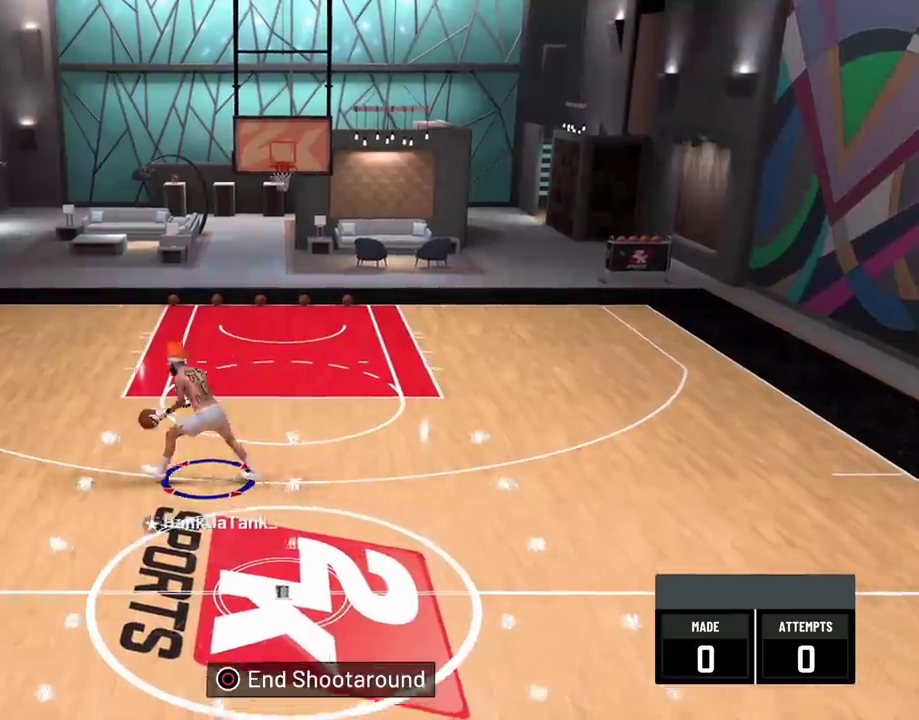
{"dt_ms": 800, "buttons": [], "left_stick": "down-right", "right_stick": "center", "events": [[167, "left_stick", "center"], [217, "R2", "up"], [767, "left_stick", "down-right"]]}
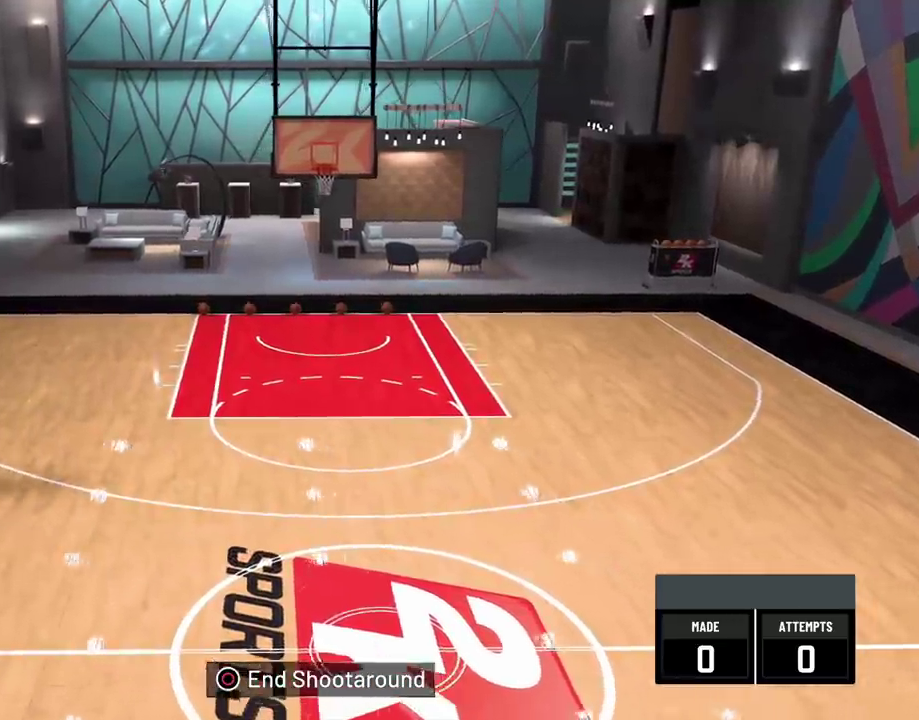
{"dt_ms": 400, "buttons": [], "left_stick": "down-right", "right_stick": "center", "events": []}
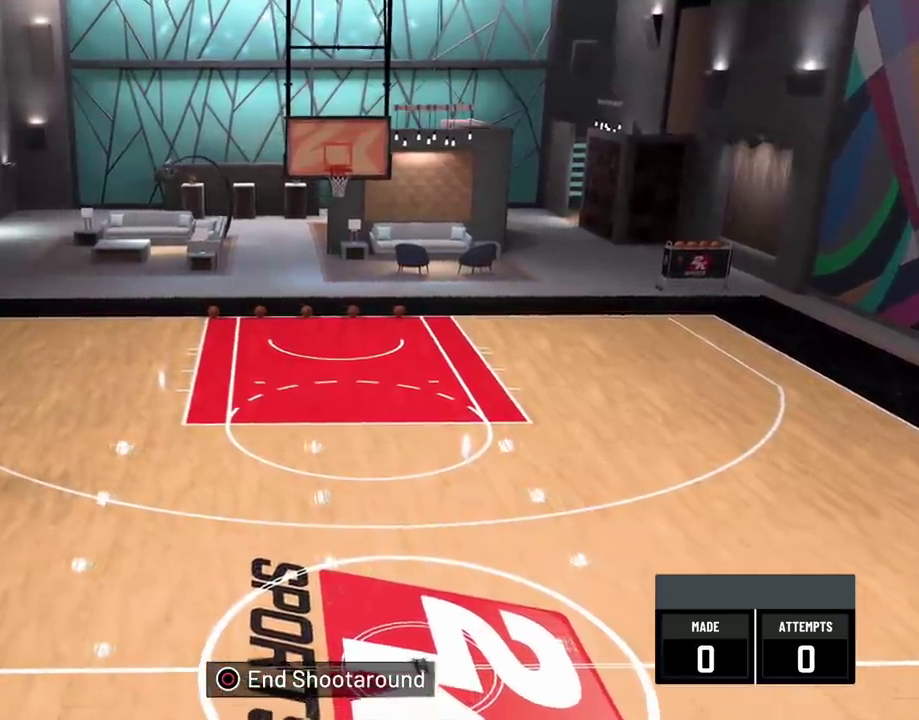
{"dt_ms": 400, "buttons": [], "left_stick": "down-right", "right_stick": "center", "events": []}
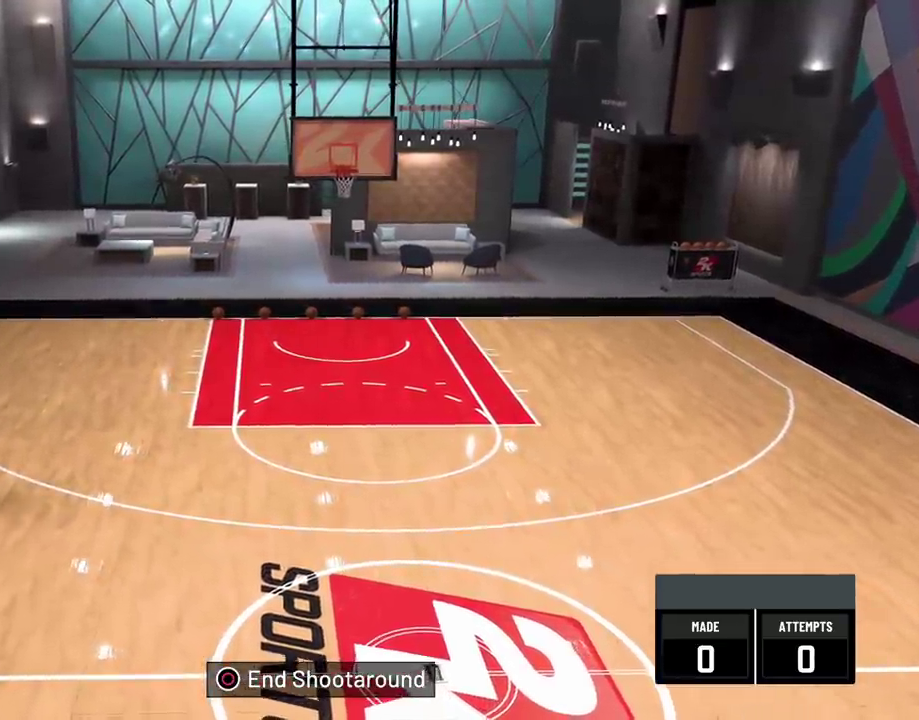
{"dt_ms": 600, "buttons": [], "left_stick": "center", "right_stick": "center", "events": [[383, "left_stick", "right"], [467, "left_stick", "center"]]}
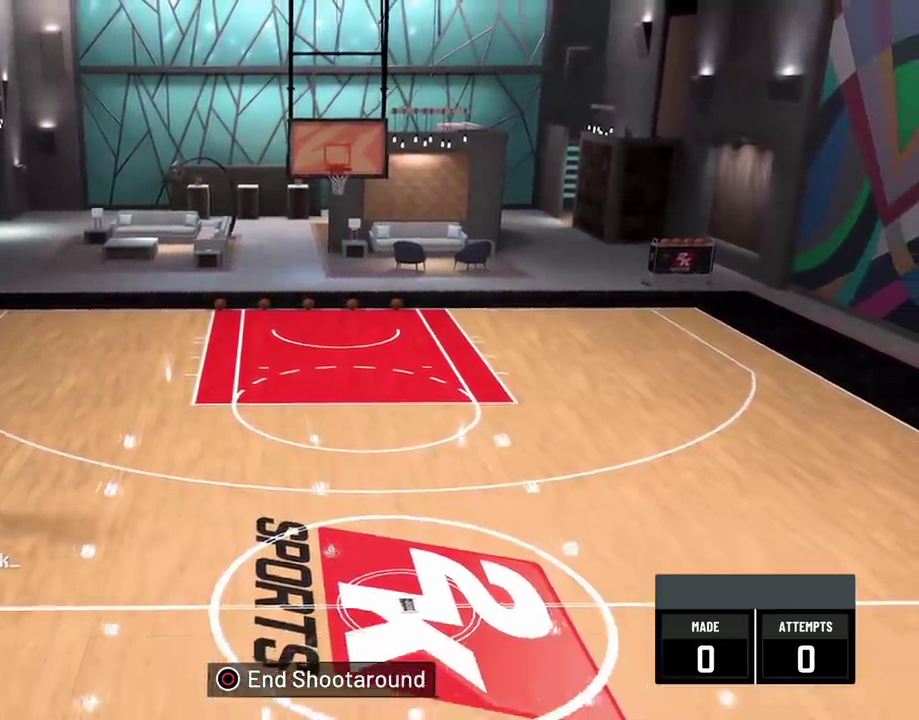
{"dt_ms": 700, "buttons": [], "left_stick": "center", "right_stick": "center", "events": []}
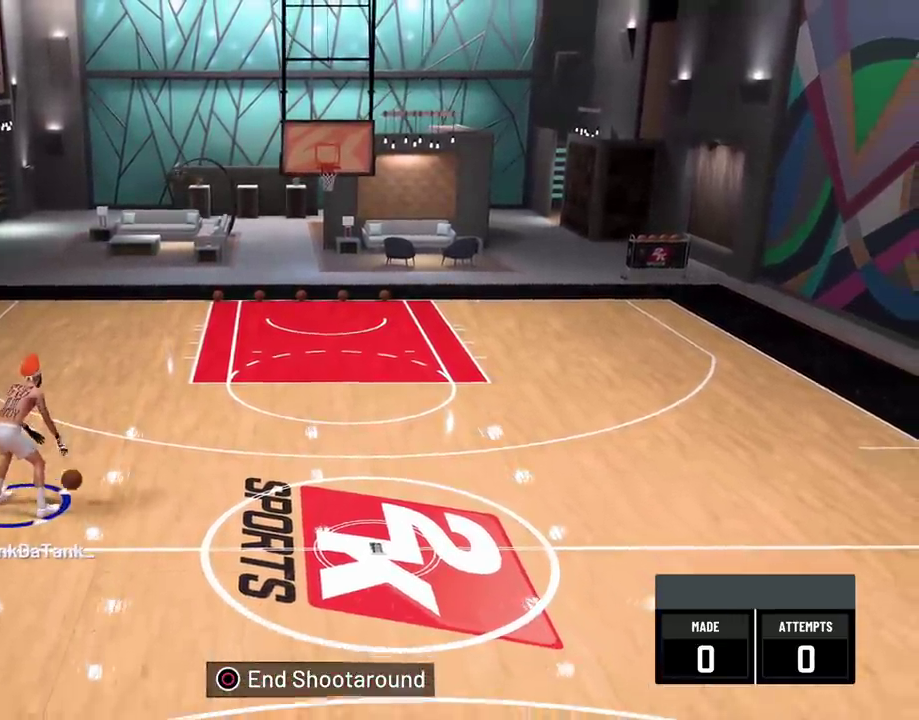
{"dt_ms": 300, "buttons": [], "left_stick": "center", "right_stick": "center", "events": []}
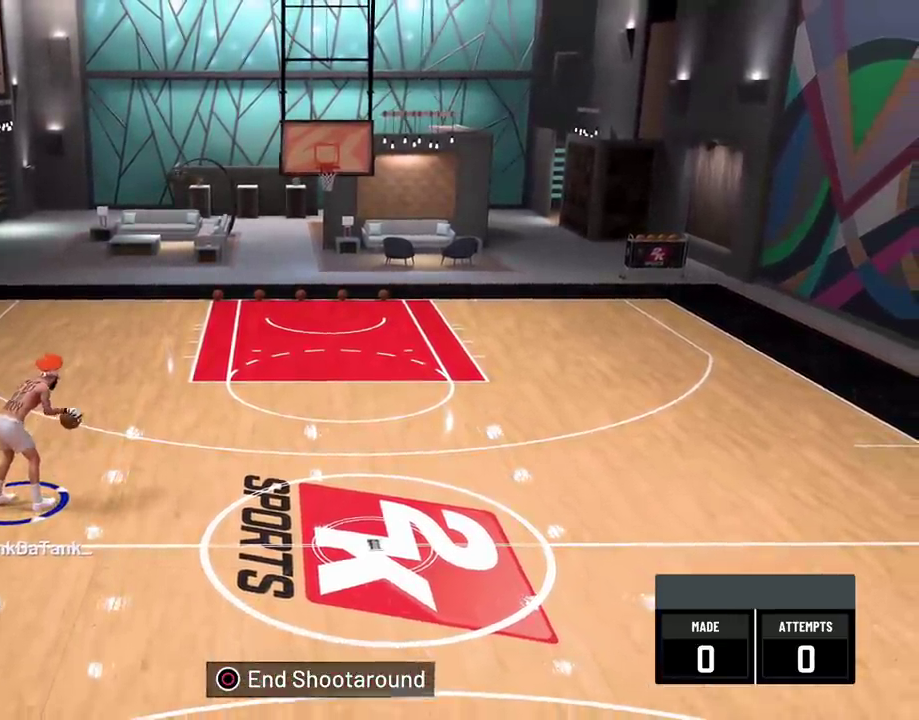
{"dt_ms": 500, "buttons": [], "left_stick": "up-right", "right_stick": "center", "events": [[450, "left_stick", "up-right"]]}
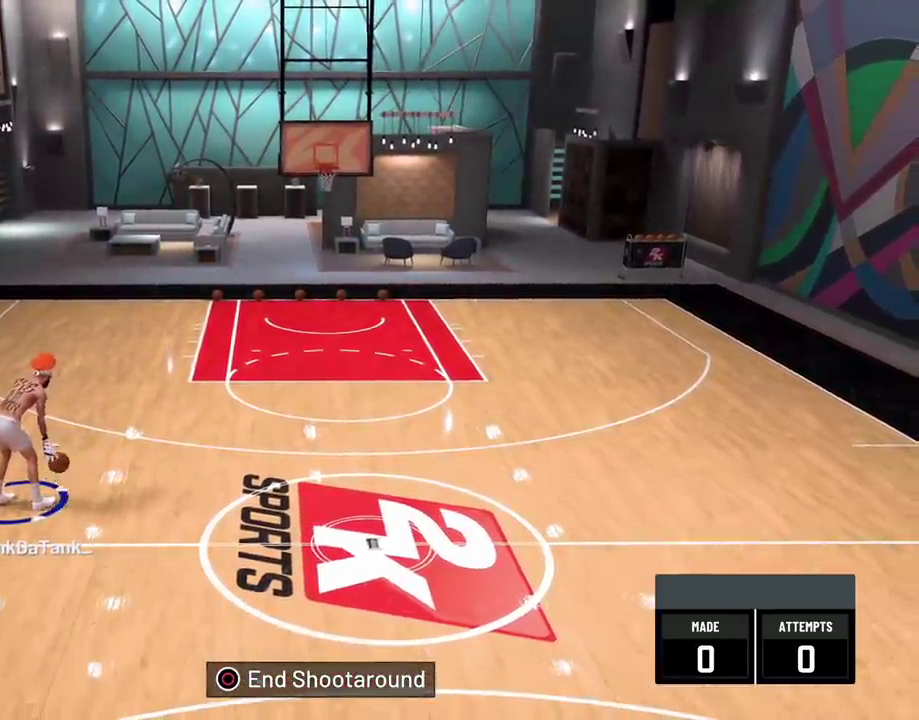
{"dt_ms": 500, "buttons": [], "left_stick": "center", "right_stick": "center", "events": [[50, "left_stick", "center"]]}
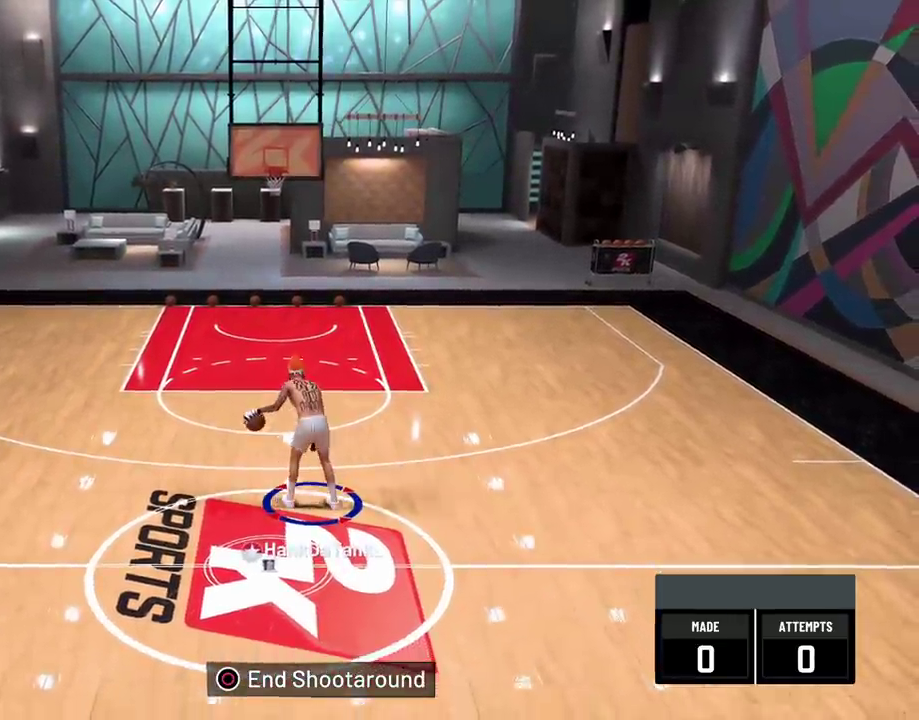
{"dt_ms": 500, "buttons": [], "left_stick": "center", "right_stick": "center", "events": [[217, "right_stick", "up"], [317, "right_stick", "center"]]}
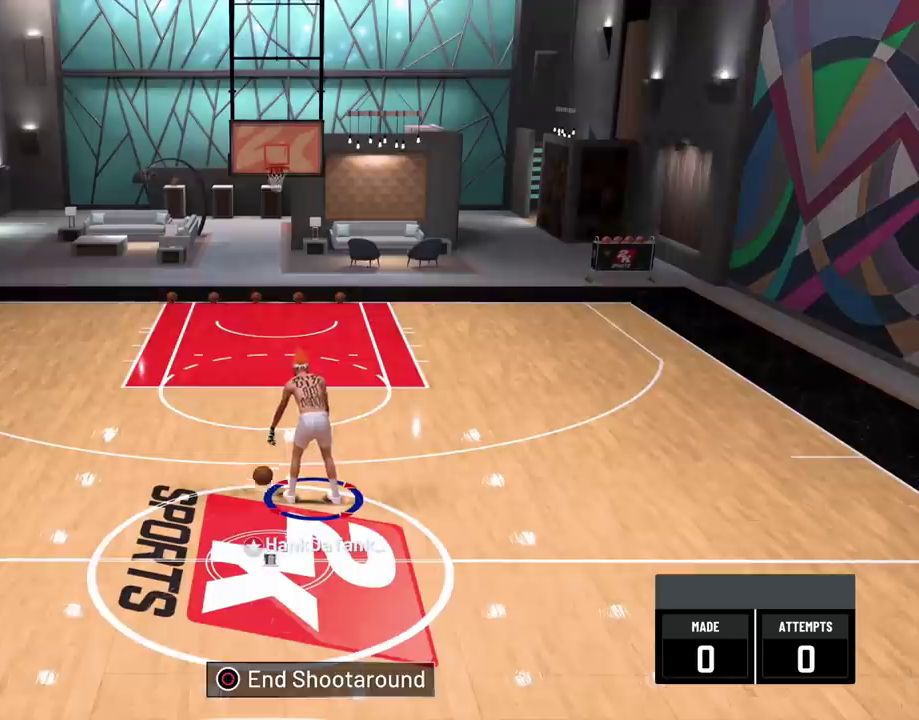
{"dt_ms": 400, "buttons": [], "left_stick": "left", "right_stick": "center", "events": [[333, "left_stick", "left"]]}
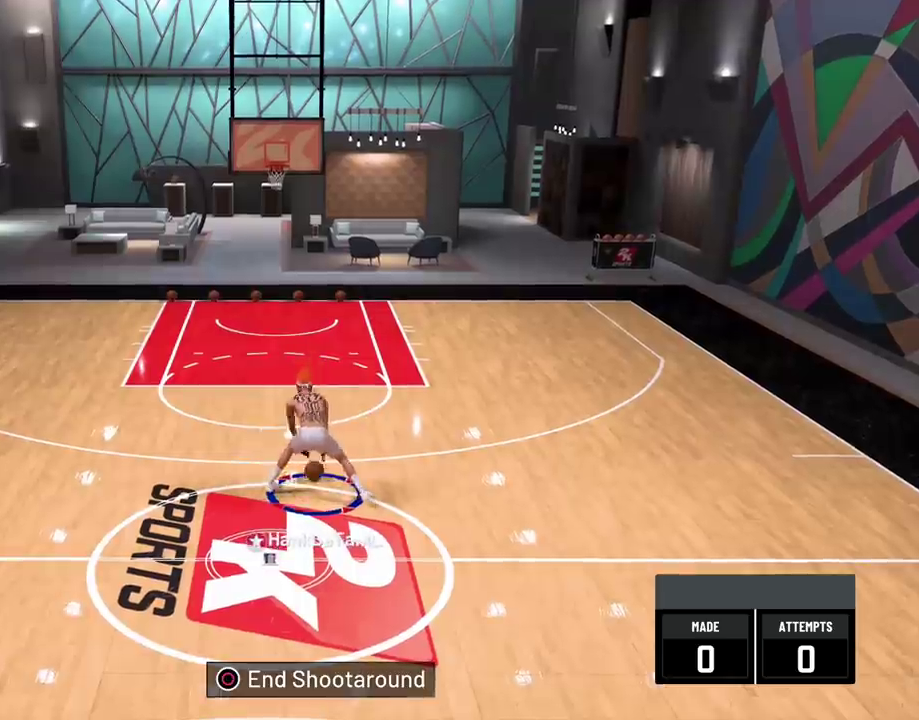
{"dt_ms": 600, "buttons": ["R2"], "left_stick": "left", "right_stick": "center", "events": [[283, "R2", "down"]]}
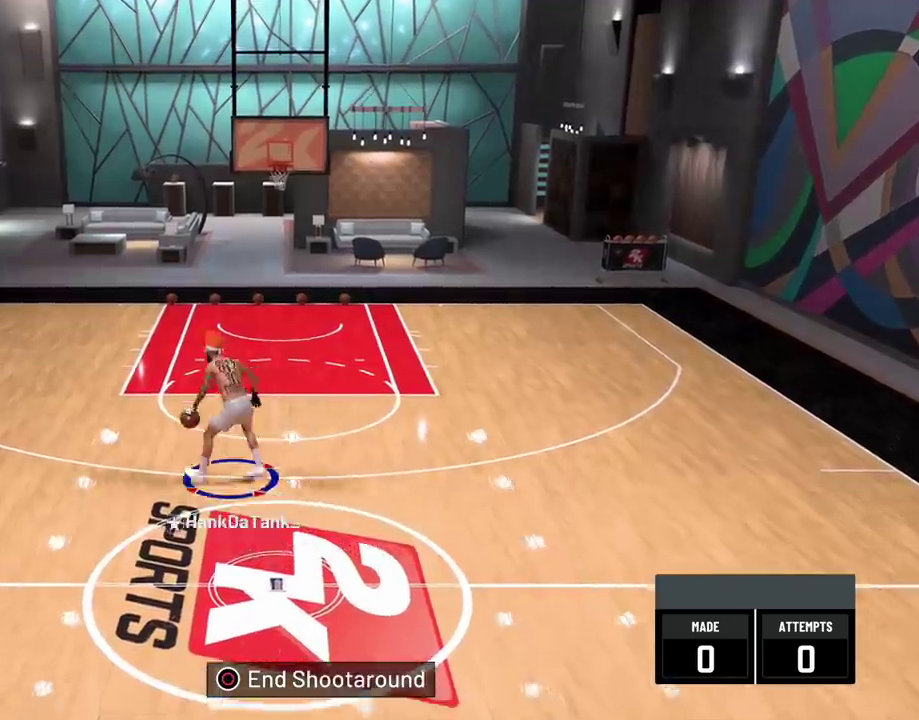
{"dt_ms": 300, "buttons": [], "left_stick": "center", "right_stick": "center", "events": [[233, "left_stick", "center"], [283, "R2", "up"]]}
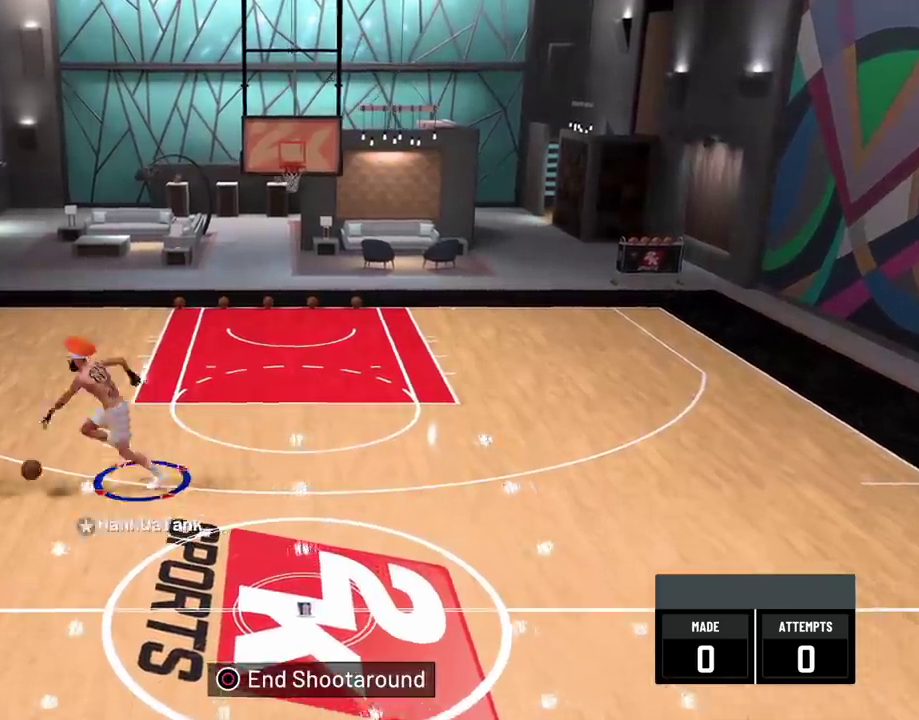
{"dt_ms": 700, "buttons": [], "left_stick": "center", "right_stick": "center", "events": []}
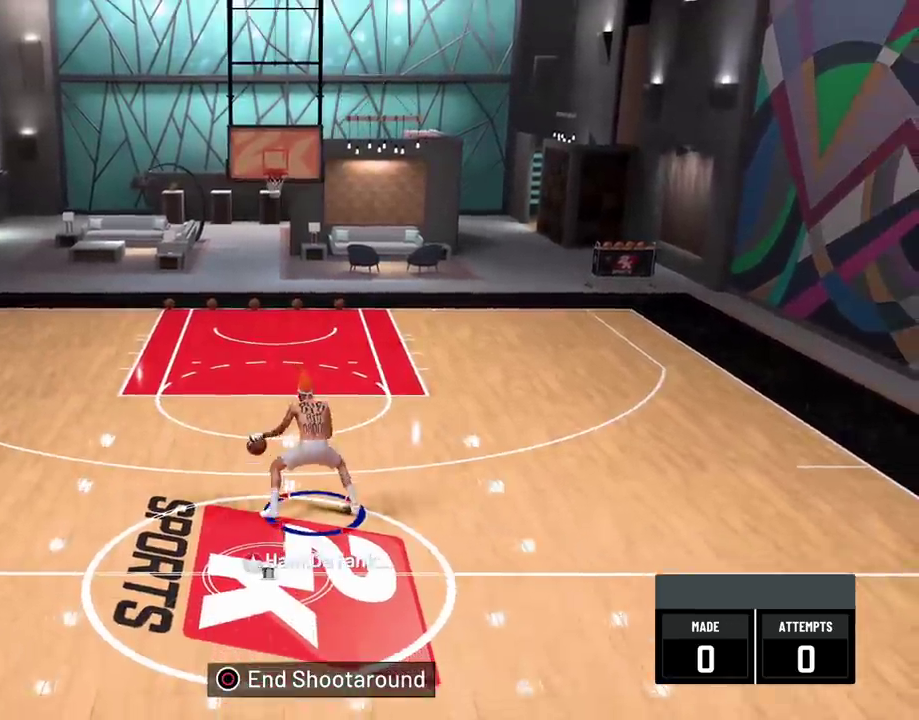
{"dt_ms": 500, "buttons": [], "left_stick": "center", "right_stick": "up", "events": [[467, "right_stick", "up"]]}
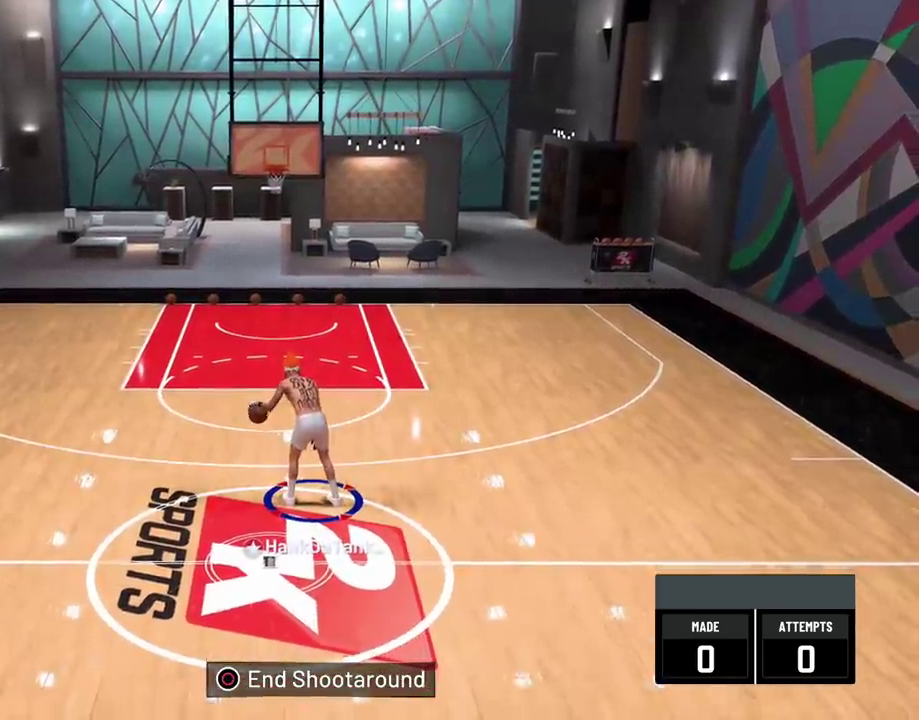
{"dt_ms": 300, "buttons": [], "left_stick": "center", "right_stick": "center", "events": [[67, "right_stick", "center"]]}
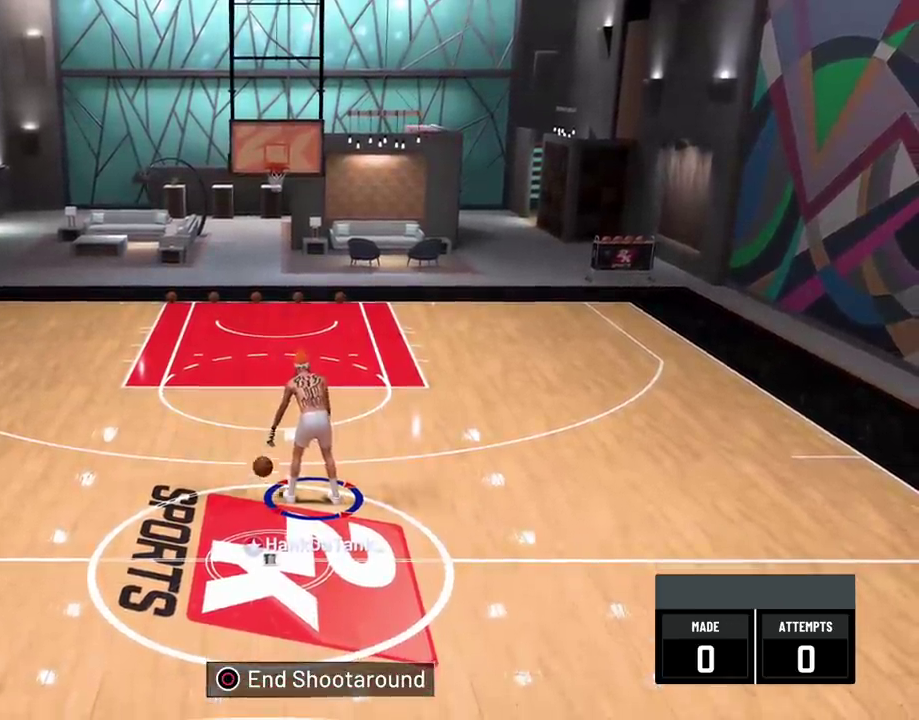
{"dt_ms": 700, "buttons": ["R2"], "left_stick": "left", "right_stick": "center", "events": [[283, "left_stick", "left"], [633, "R2", "down"]]}
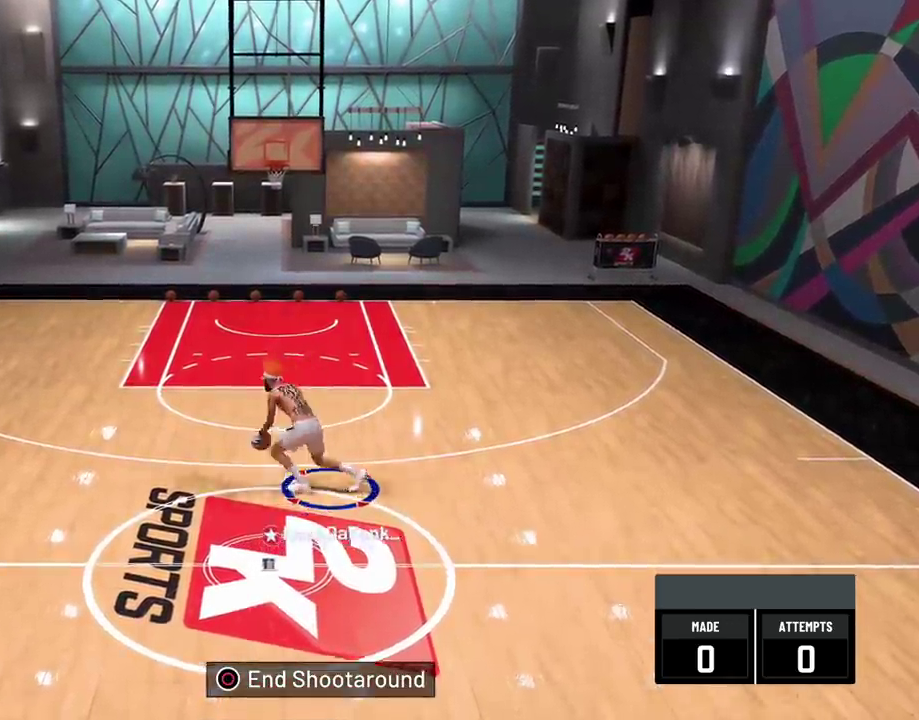
{"dt_ms": 300, "buttons": ["R2"], "left_stick": "left", "right_stick": "center", "events": []}
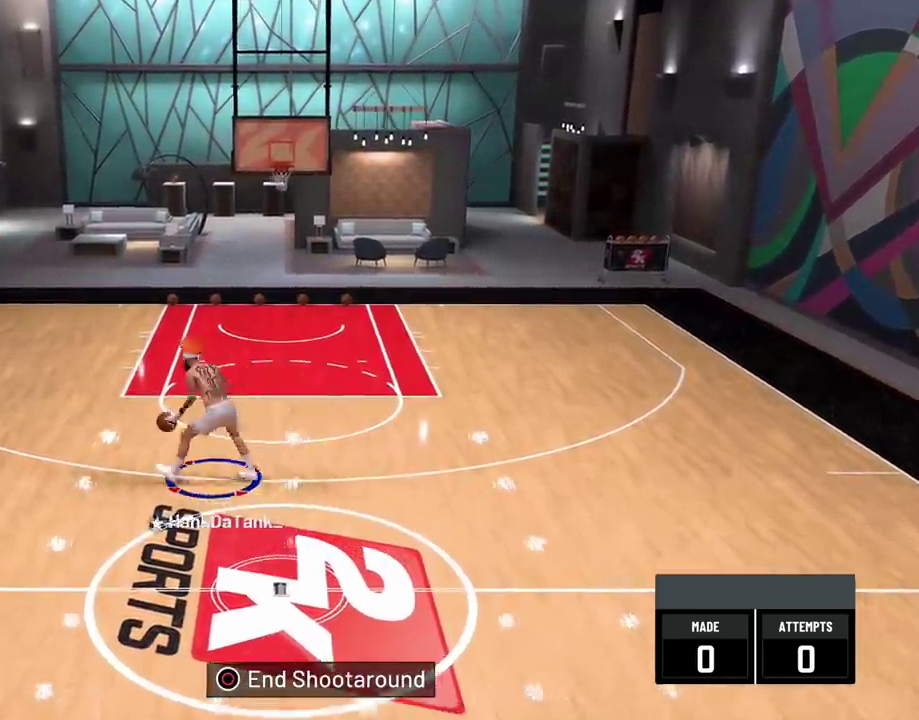
{"dt_ms": 700, "buttons": [], "left_stick": "center", "right_stick": "center", "events": [[183, "left_stick", "center"], [233, "R2", "up"]]}
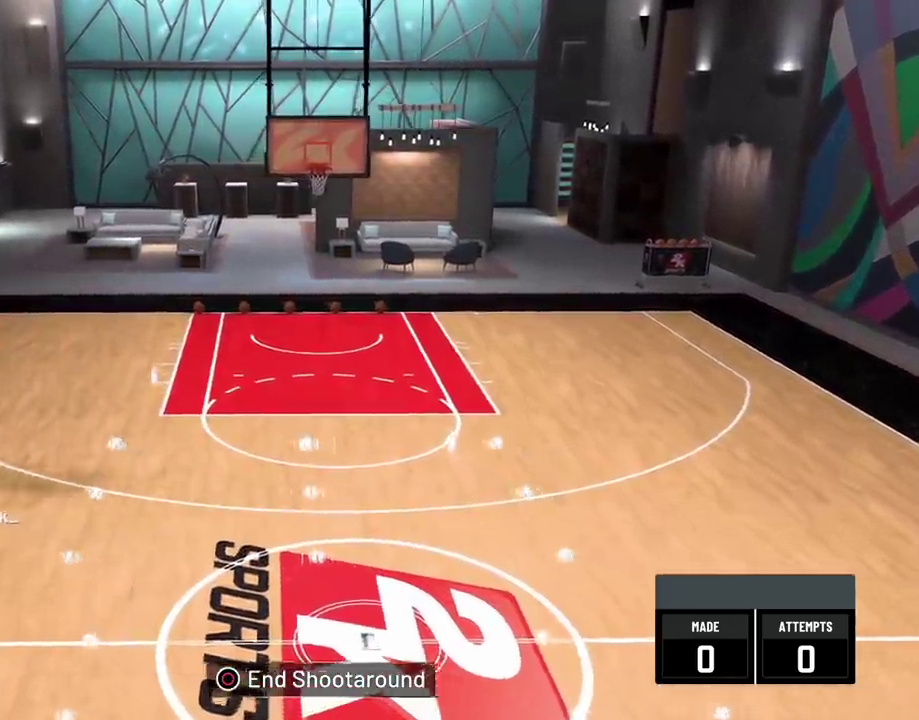
{"dt_ms": 700, "buttons": [], "left_stick": "center", "right_stick": "center", "events": []}
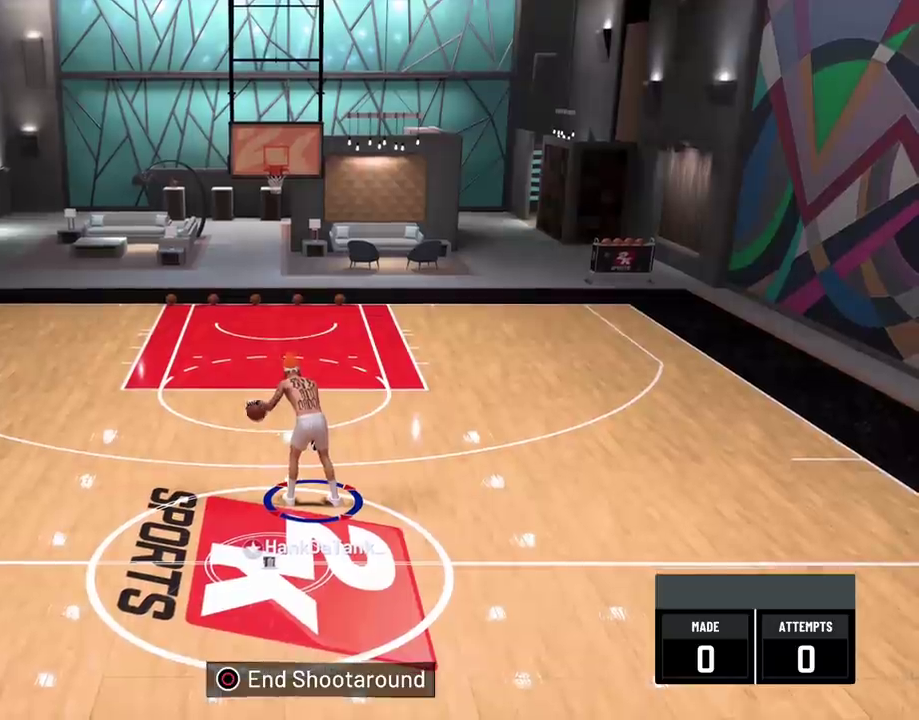
{"dt_ms": 300, "buttons": [], "left_stick": "center", "right_stick": "center", "events": [[17, "right_stick", "up"], [117, "right_stick", "center"]]}
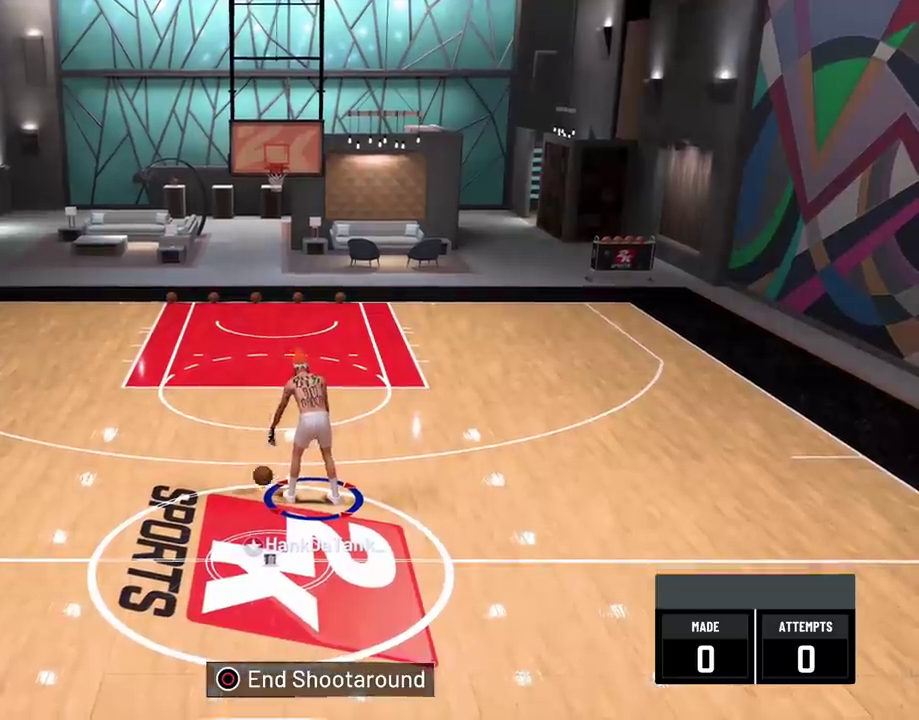
{"dt_ms": 500, "buttons": [], "left_stick": "up-left", "right_stick": "center", "events": [[350, "left_stick", "up-left"]]}
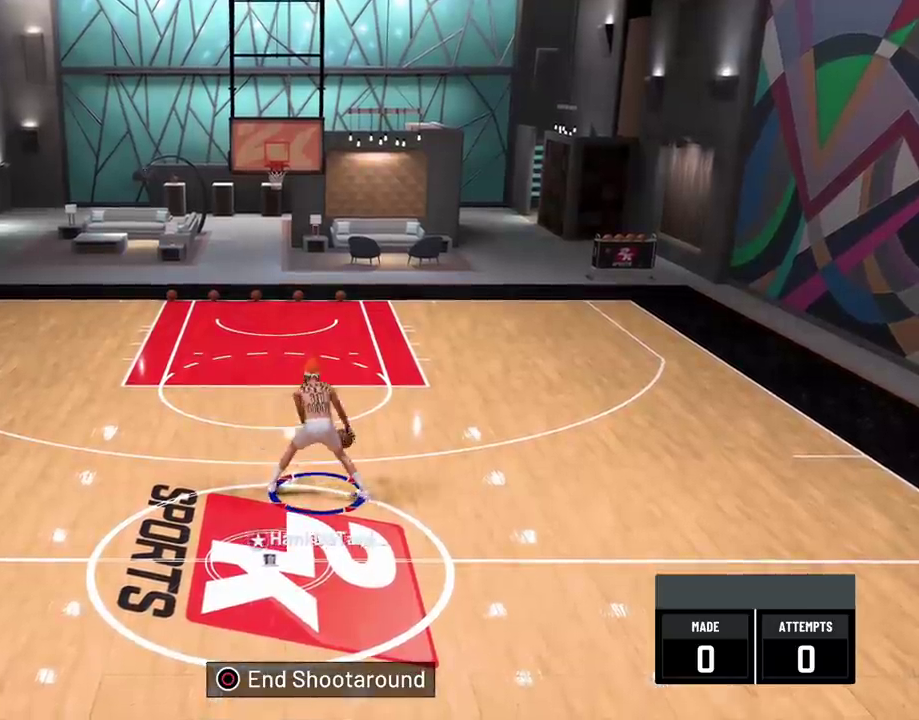
{"dt_ms": 300, "buttons": ["R2"], "left_stick": "left", "right_stick": "center", "events": [[50, "left_stick", "left"], [183, "R2", "down"]]}
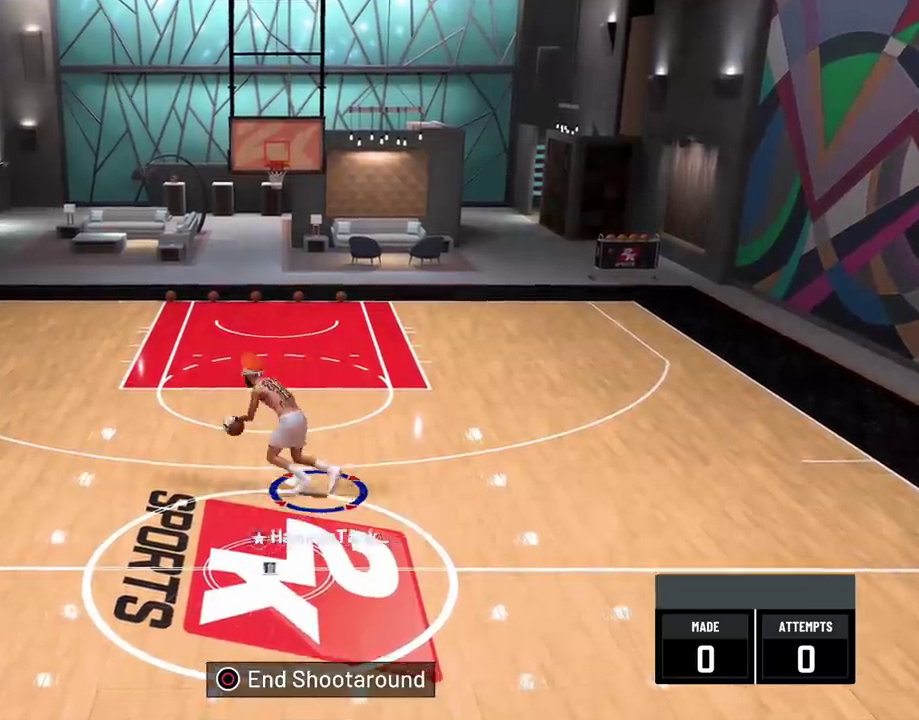
{"dt_ms": 700, "buttons": [], "left_stick": "center", "right_stick": "center", "events": [[433, "left_stick", "center"], [483, "R2", "up"]]}